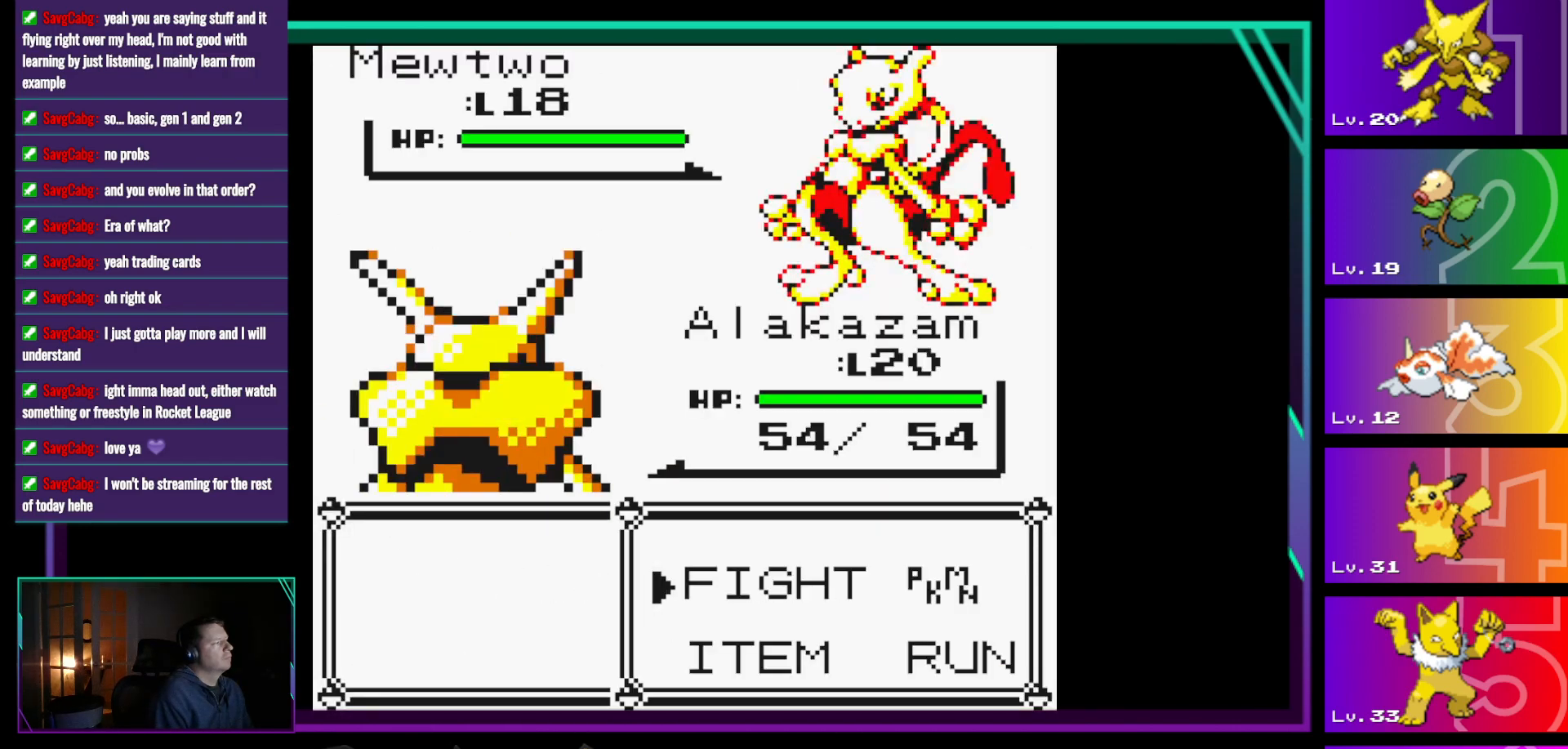
Gameplay with a controller (Nintendo layout); each line is a JSON object with the inputs held at the frame after it. "events" lists button and stick changes between this image and that frame as [ms after this image, input, new state], when the widget could be followed in between. Not read: L3 R3.
{"buttons": [], "events": []}
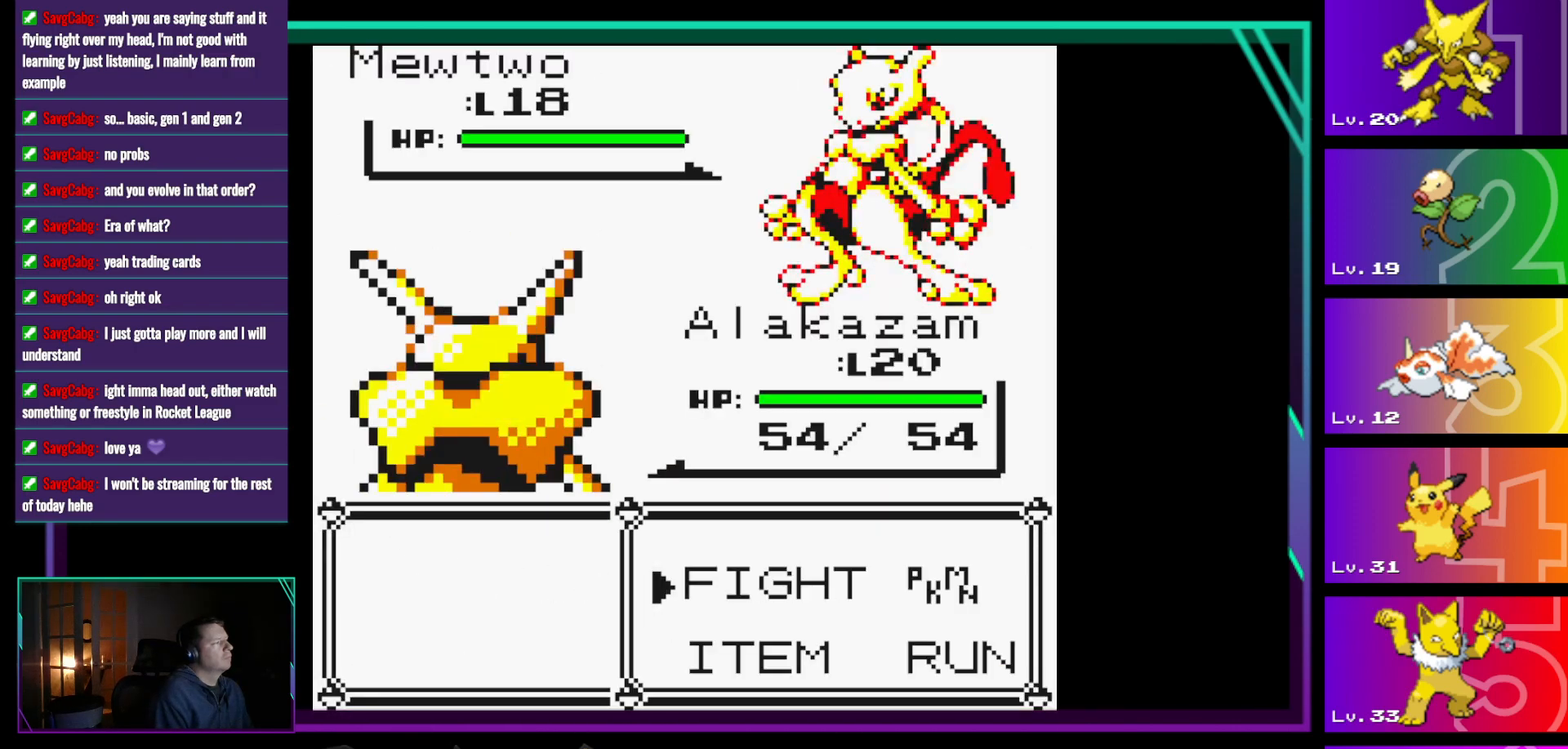
{"buttons": [], "events": []}
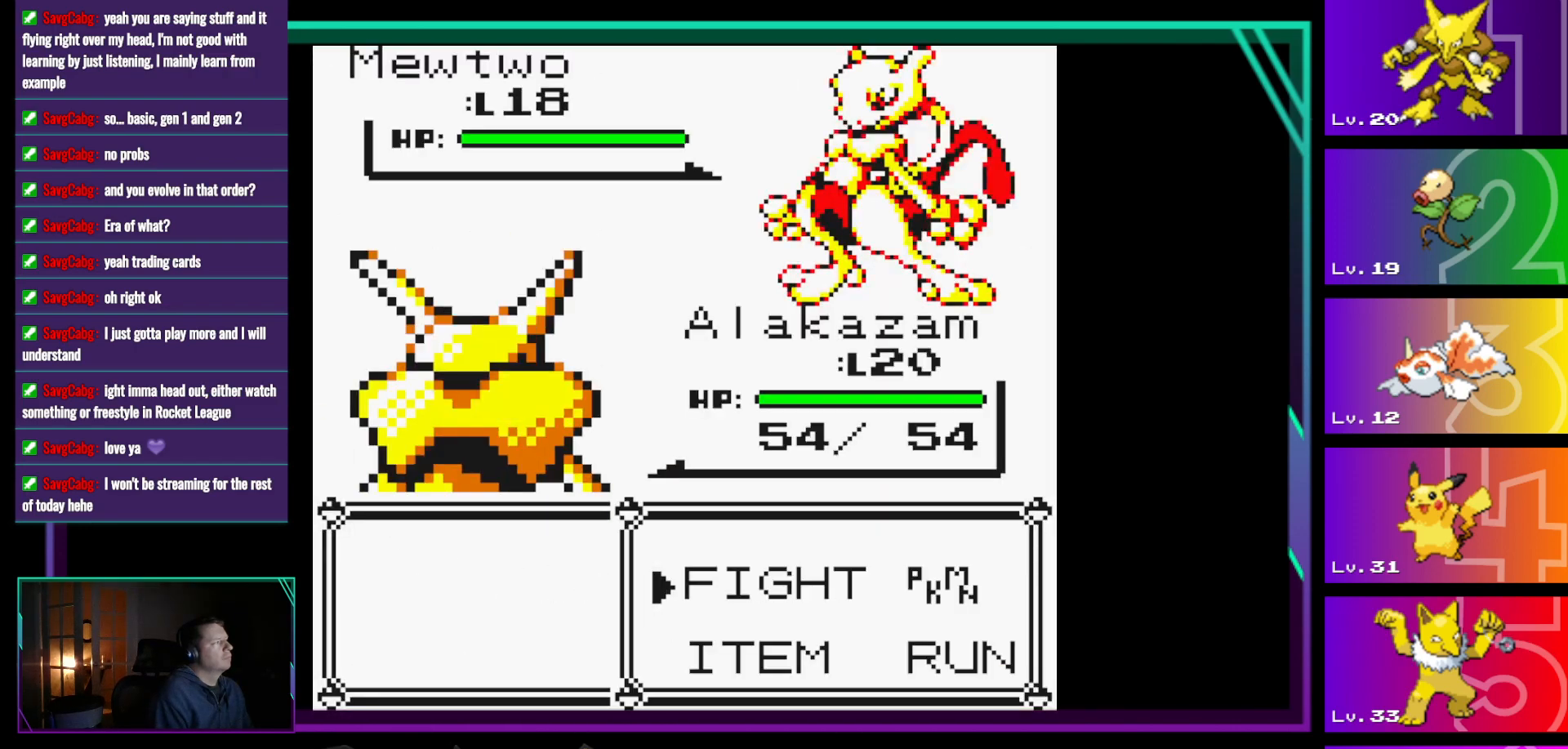
{"buttons": [], "events": [[100, "A", "down"], [200, "A", "up"]]}
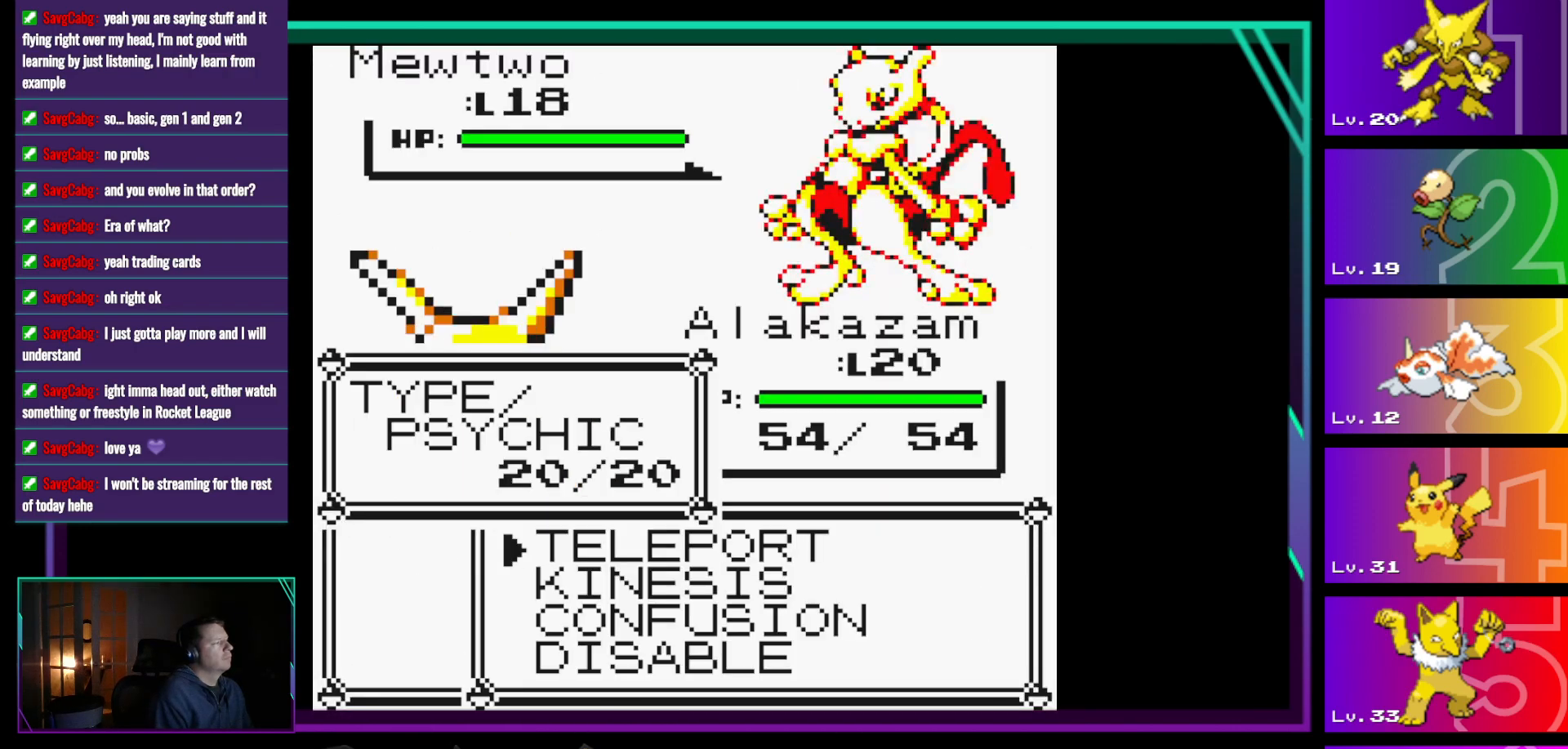
{"buttons": [], "events": [[67, "DPAD_DOWN", "down"], [217, "DPAD_DOWN", "up"]]}
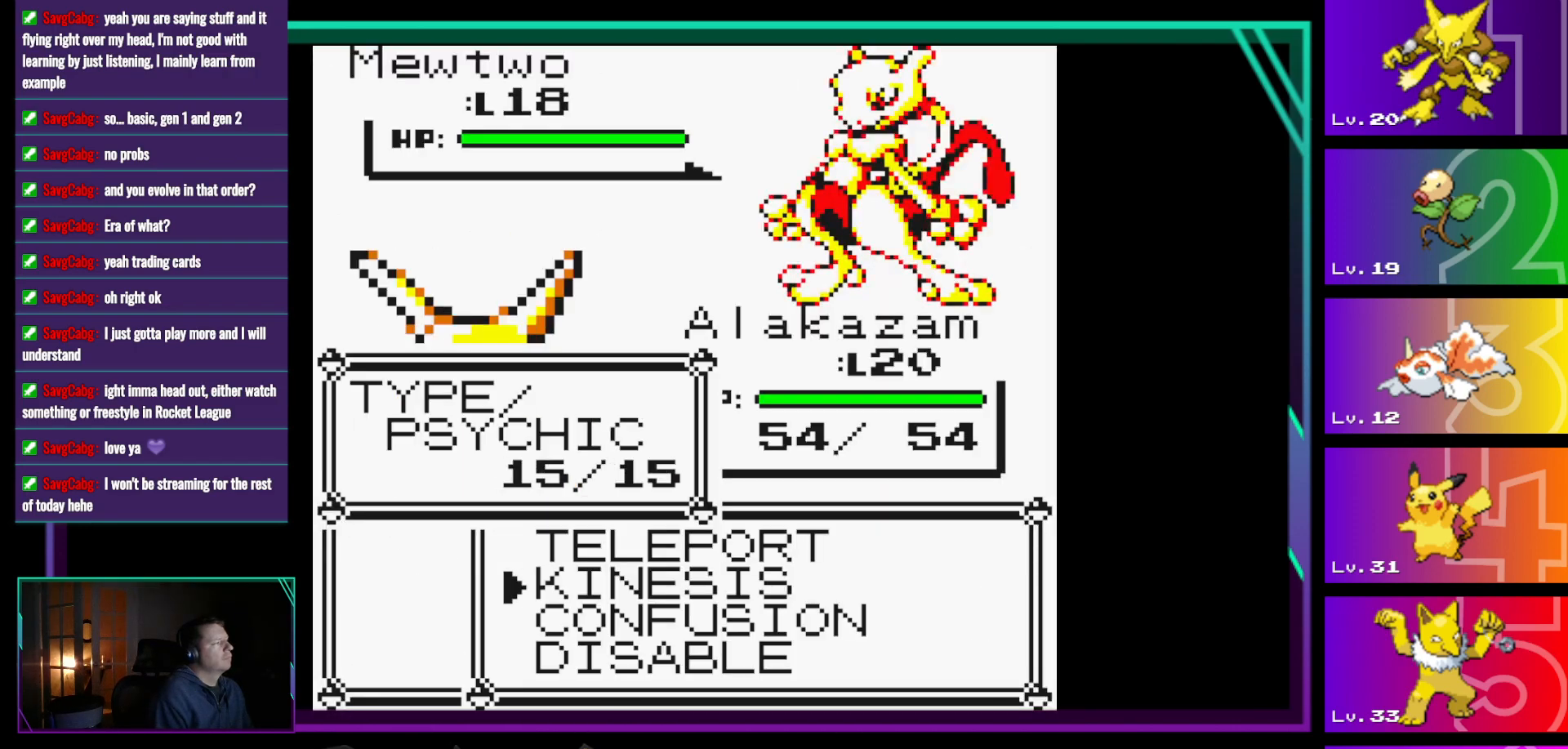
{"buttons": [], "events": [[83, "A", "down"], [233, "A", "up"]]}
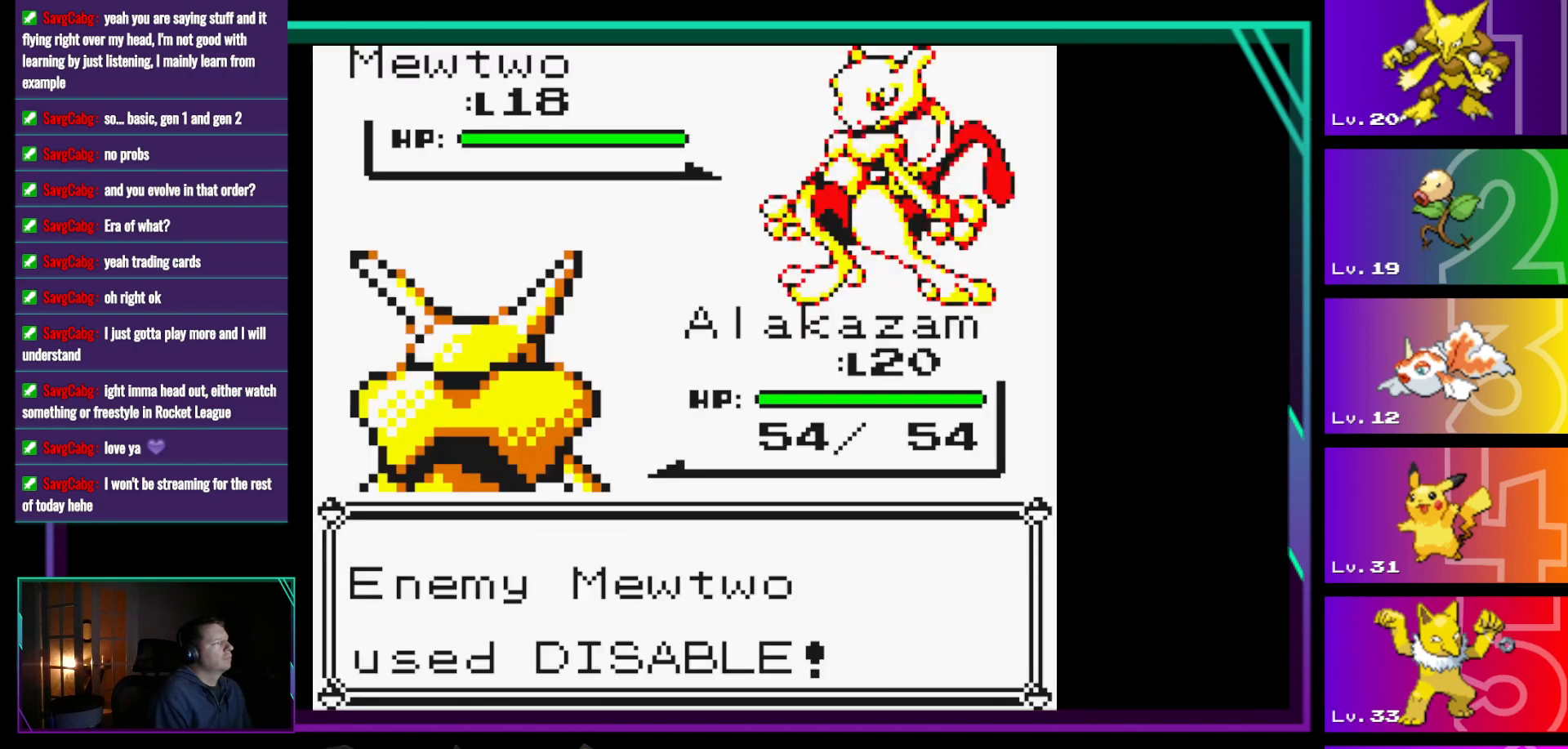
{"buttons": [], "events": []}
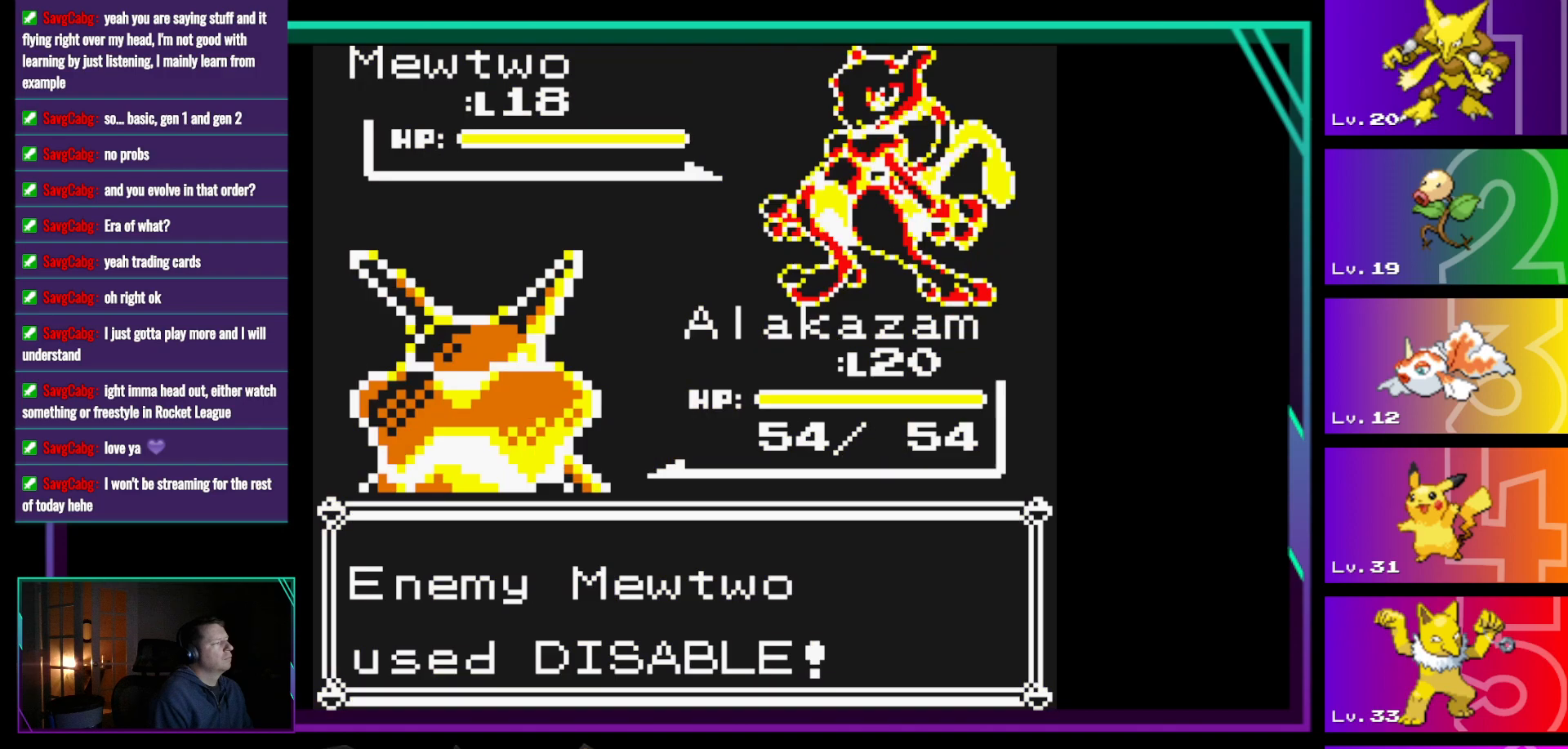
{"buttons": [], "events": []}
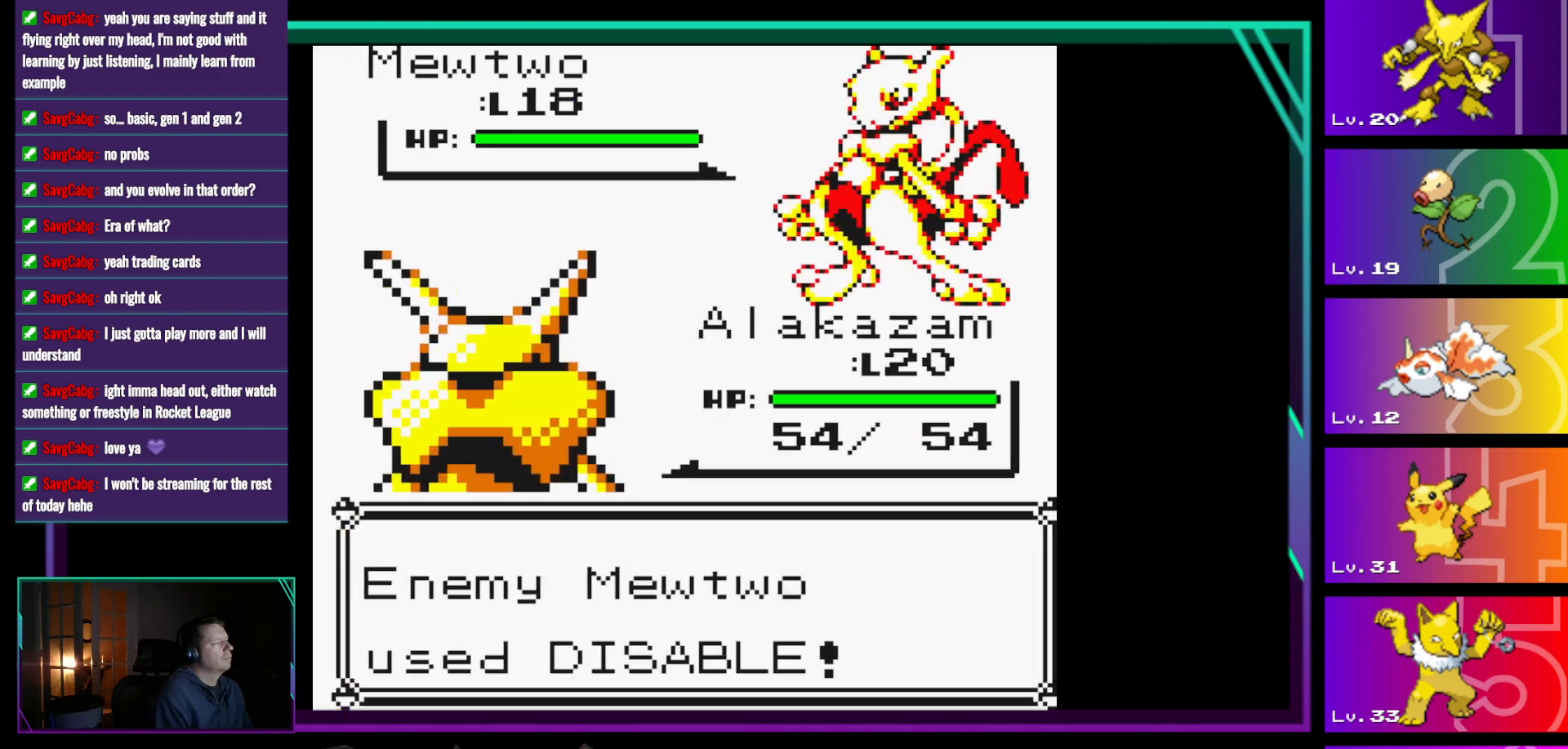
{"buttons": [], "events": []}
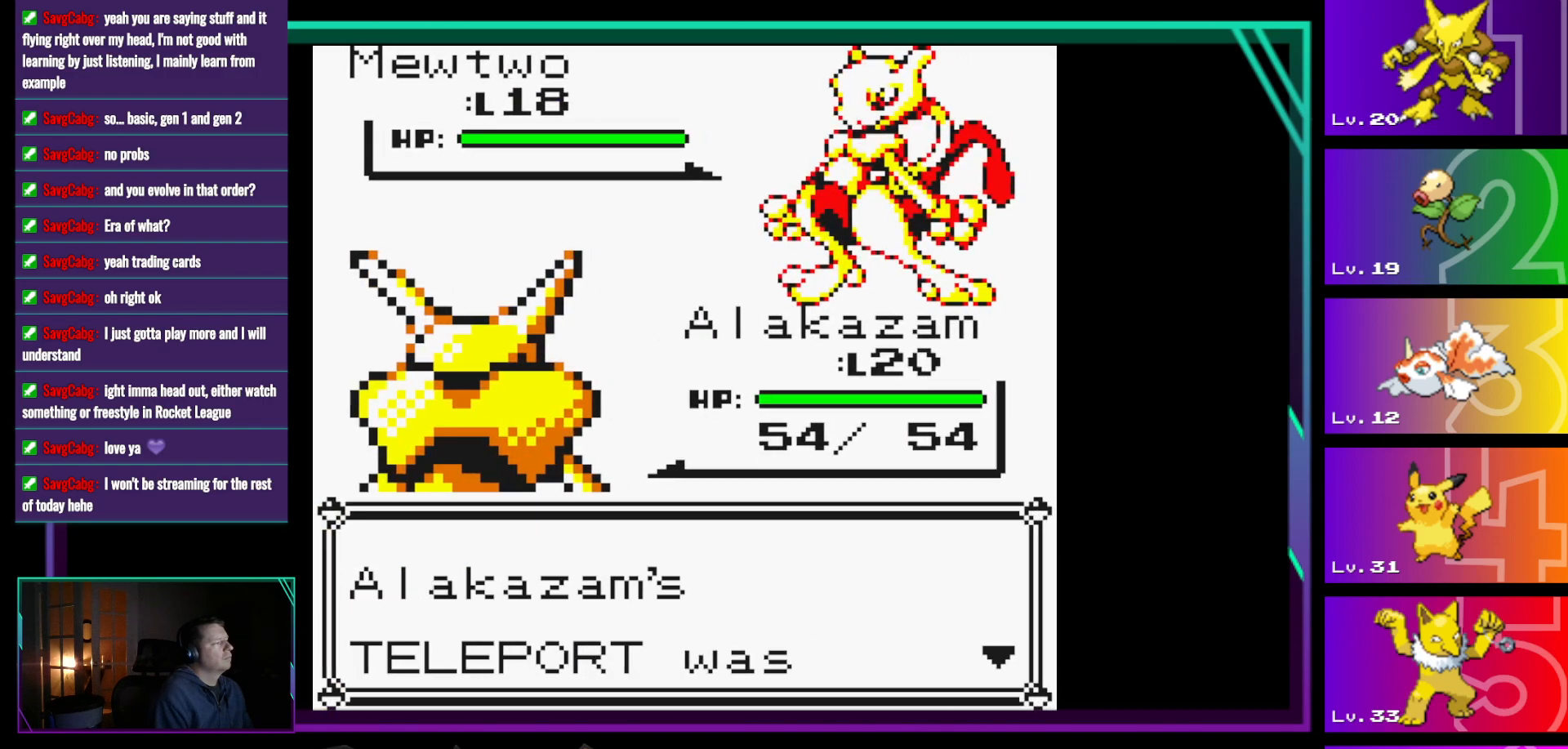
{"buttons": [], "events": [[283, "A", "down"], [383, "A", "up"]]}
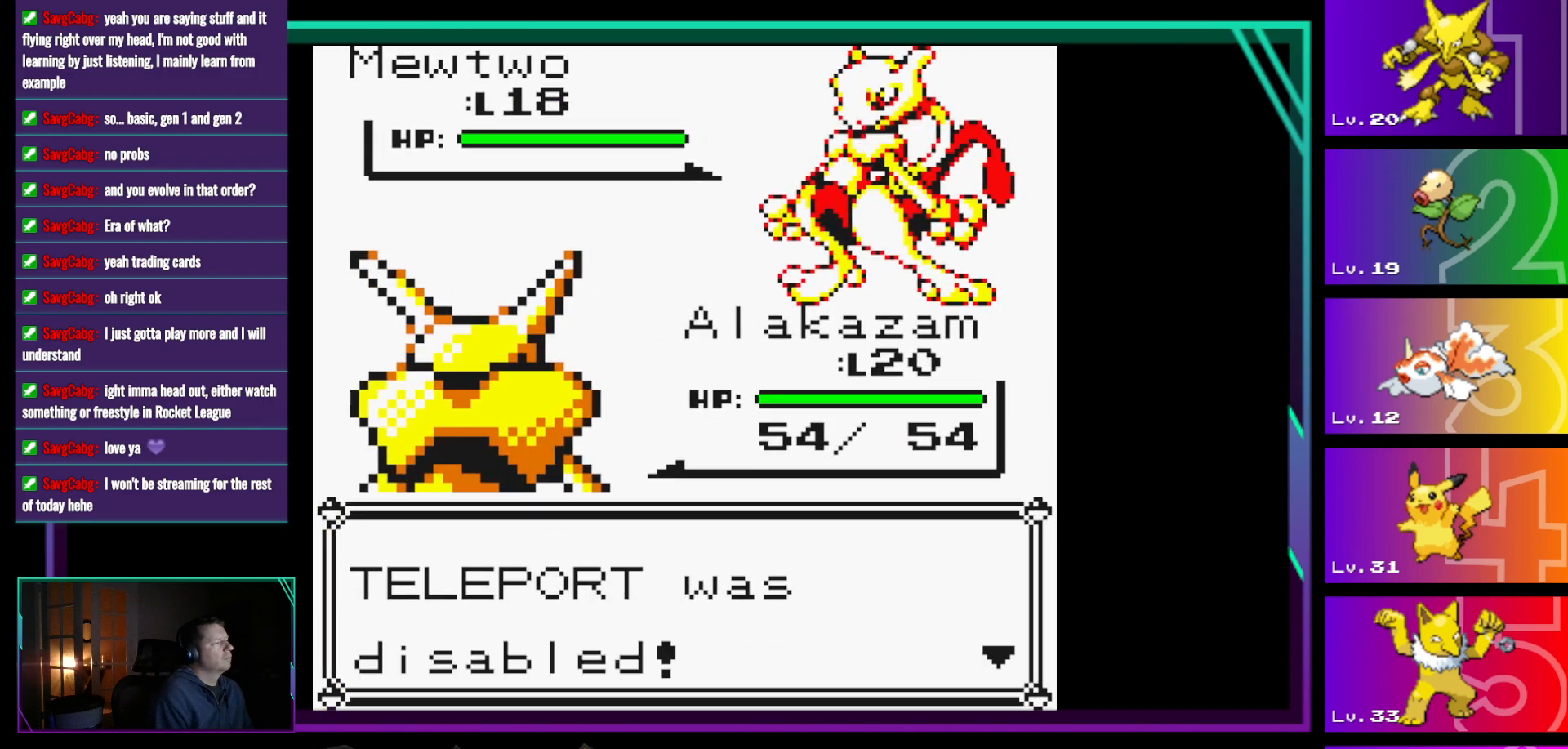
{"buttons": [], "events": [[217, "A", "down"], [300, "A", "up"]]}
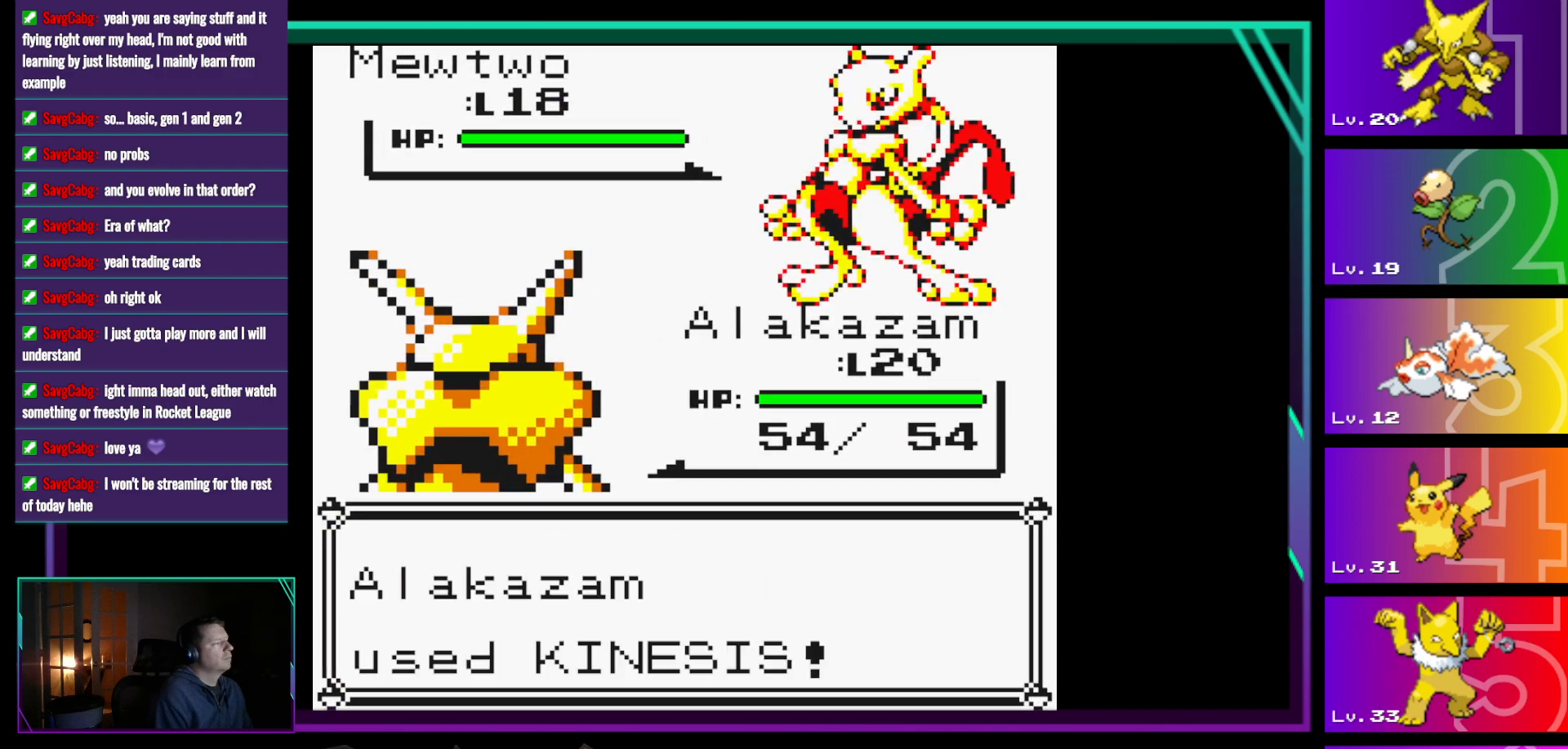
{"buttons": [], "events": [[317, "A", "down"], [417, "A", "up"]]}
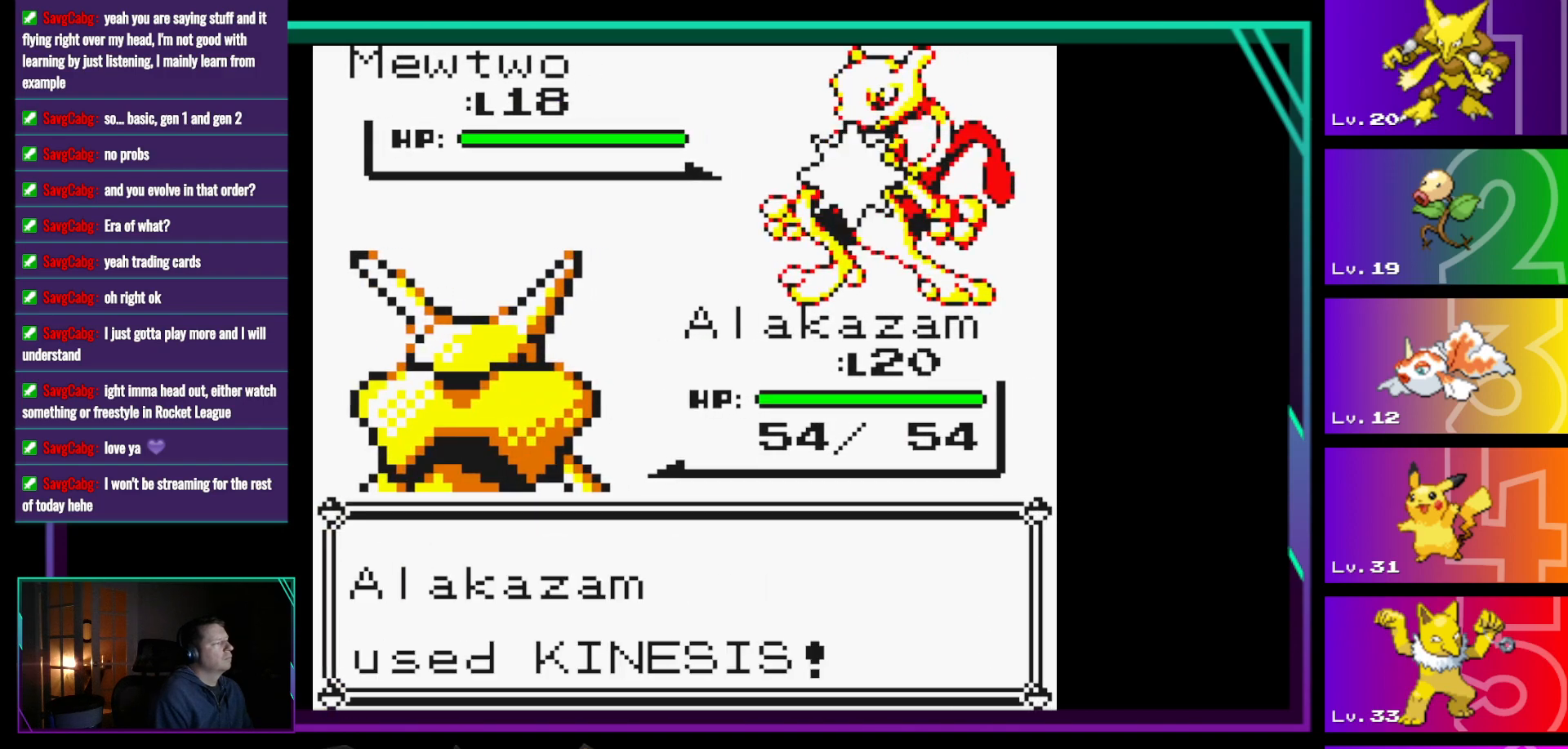
{"buttons": [], "events": []}
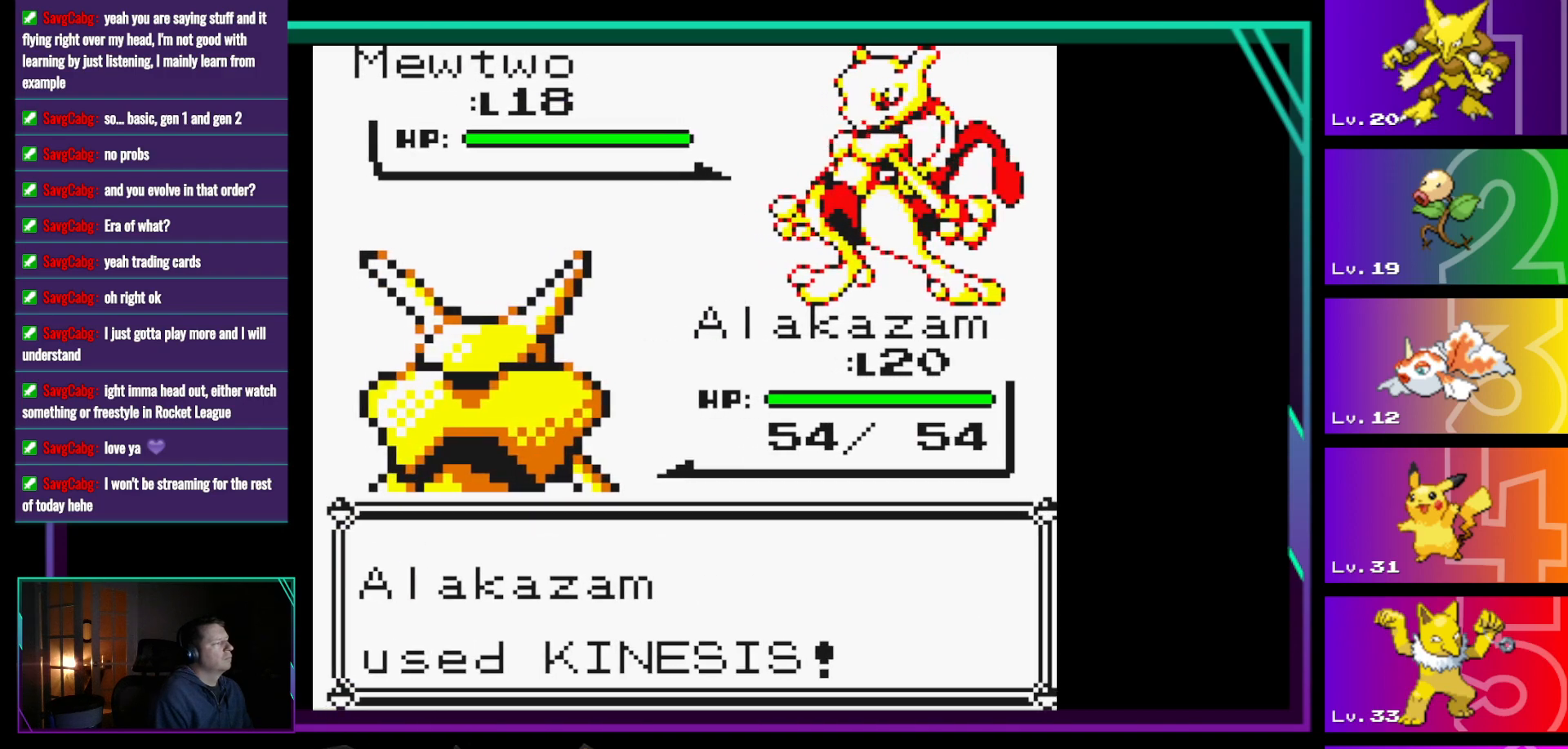
{"buttons": [], "events": []}
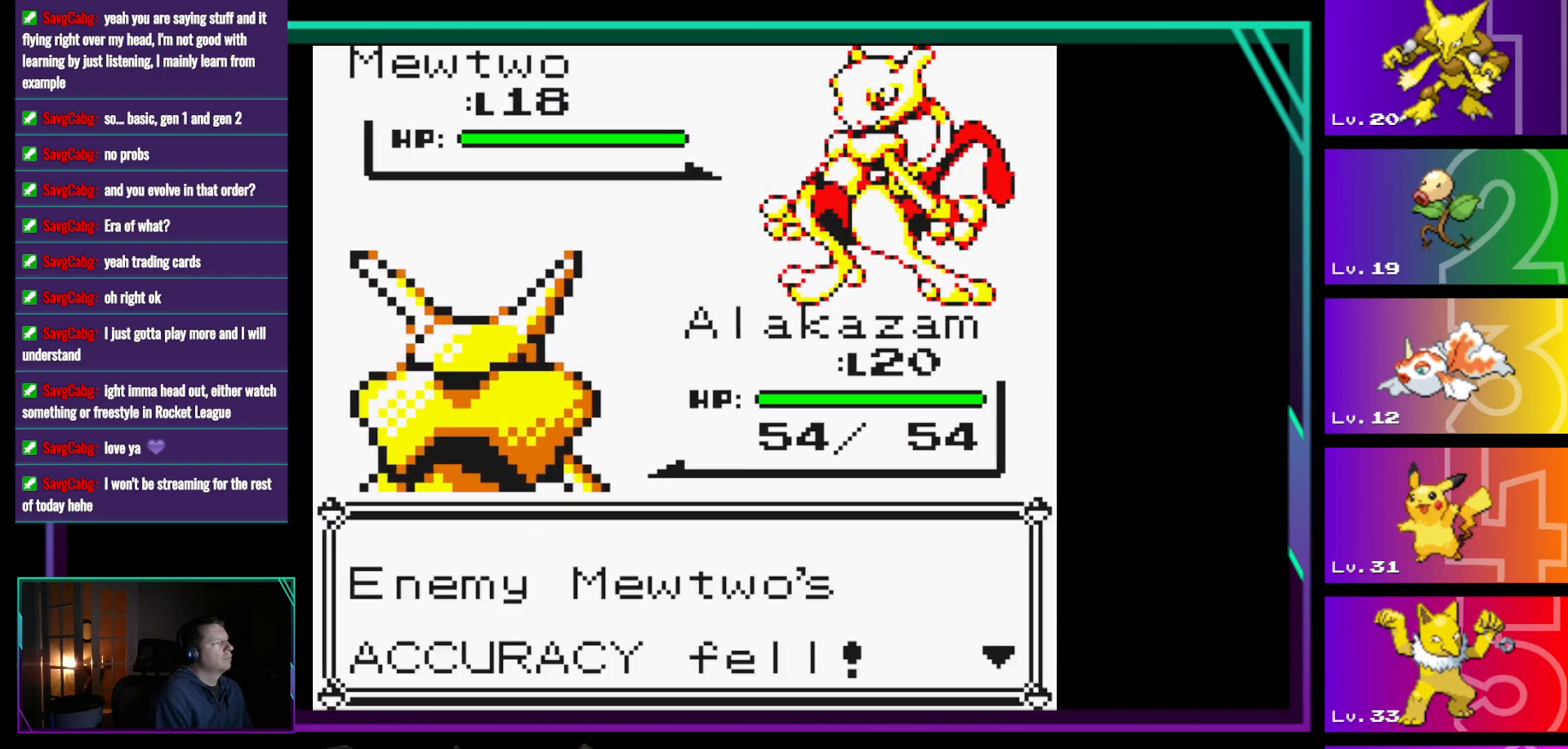
{"buttons": ["A"], "events": [[367, "A", "down"]]}
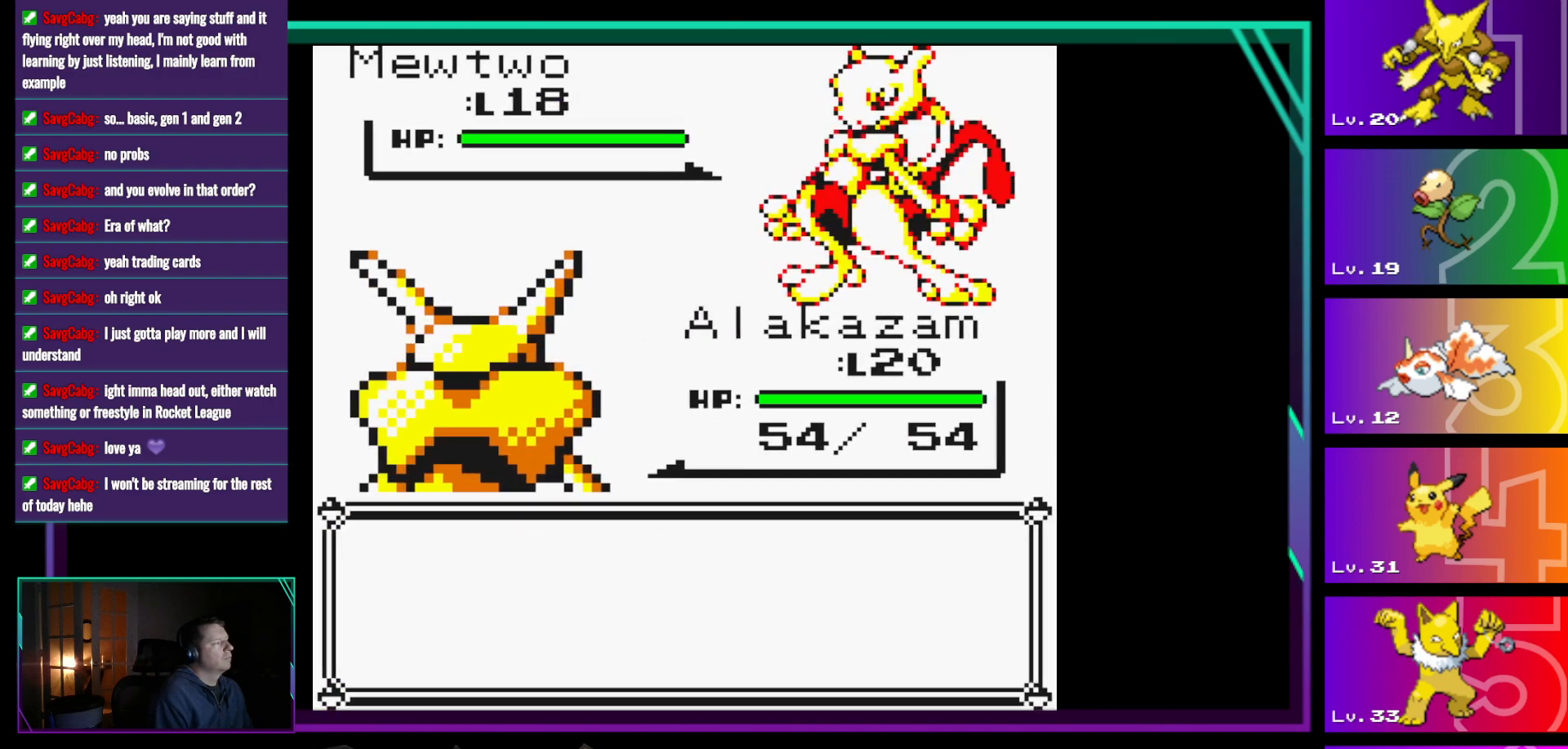
{"buttons": [], "events": [[17, "A", "up"], [333, "A", "down"], [433, "A", "up"]]}
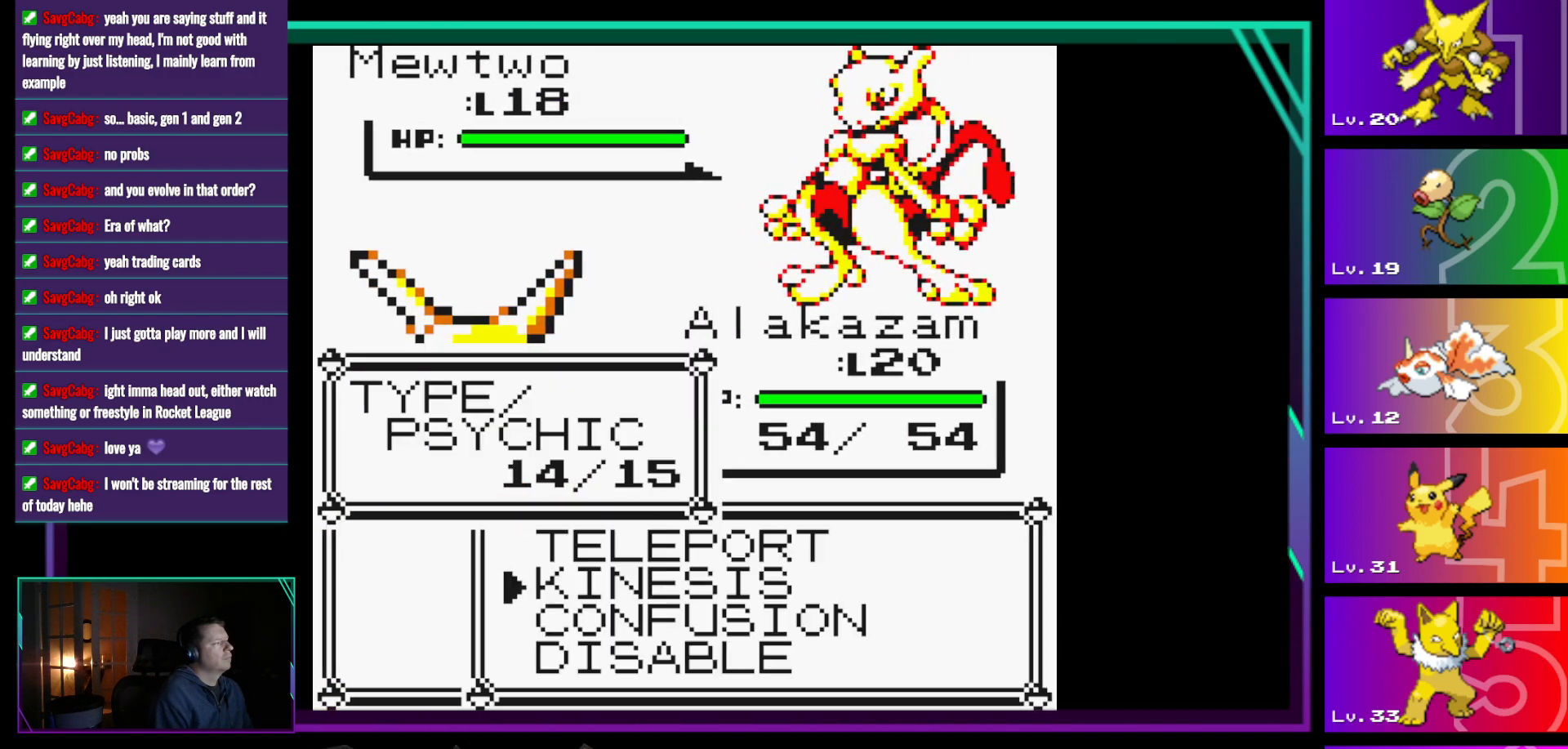
{"buttons": [], "events": [[67, "A", "down"], [267, "A", "up"]]}
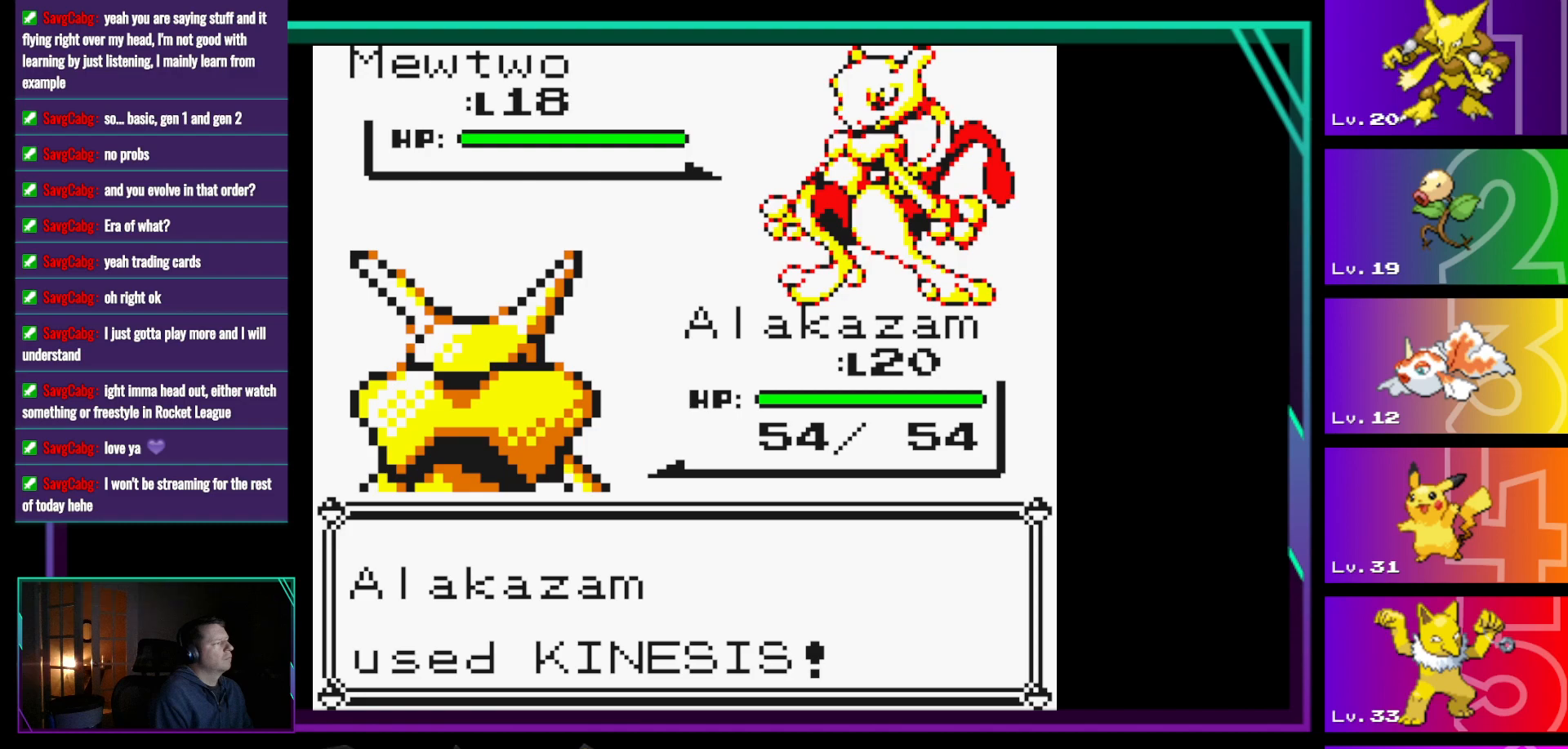
{"buttons": [], "events": []}
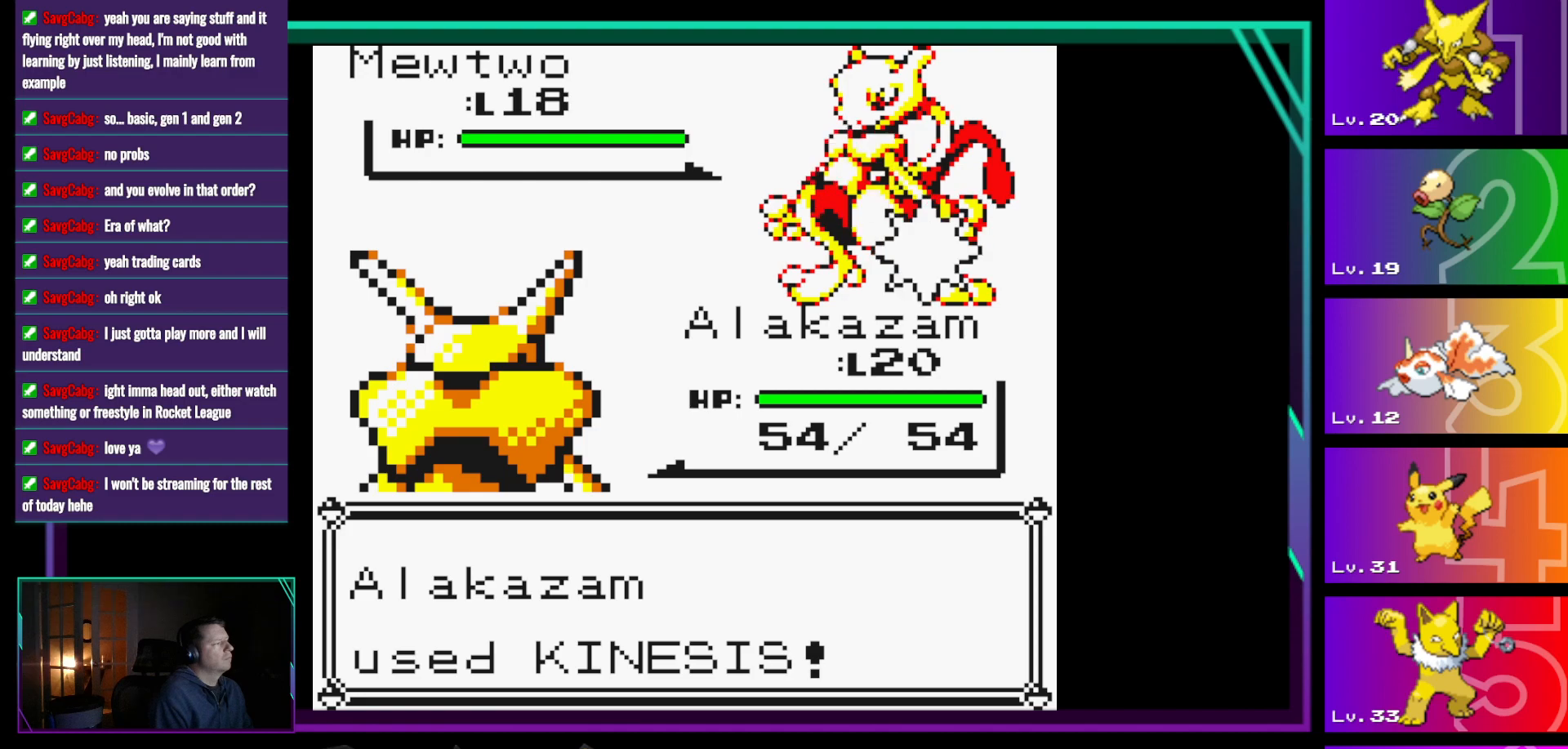
{"buttons": [], "events": []}
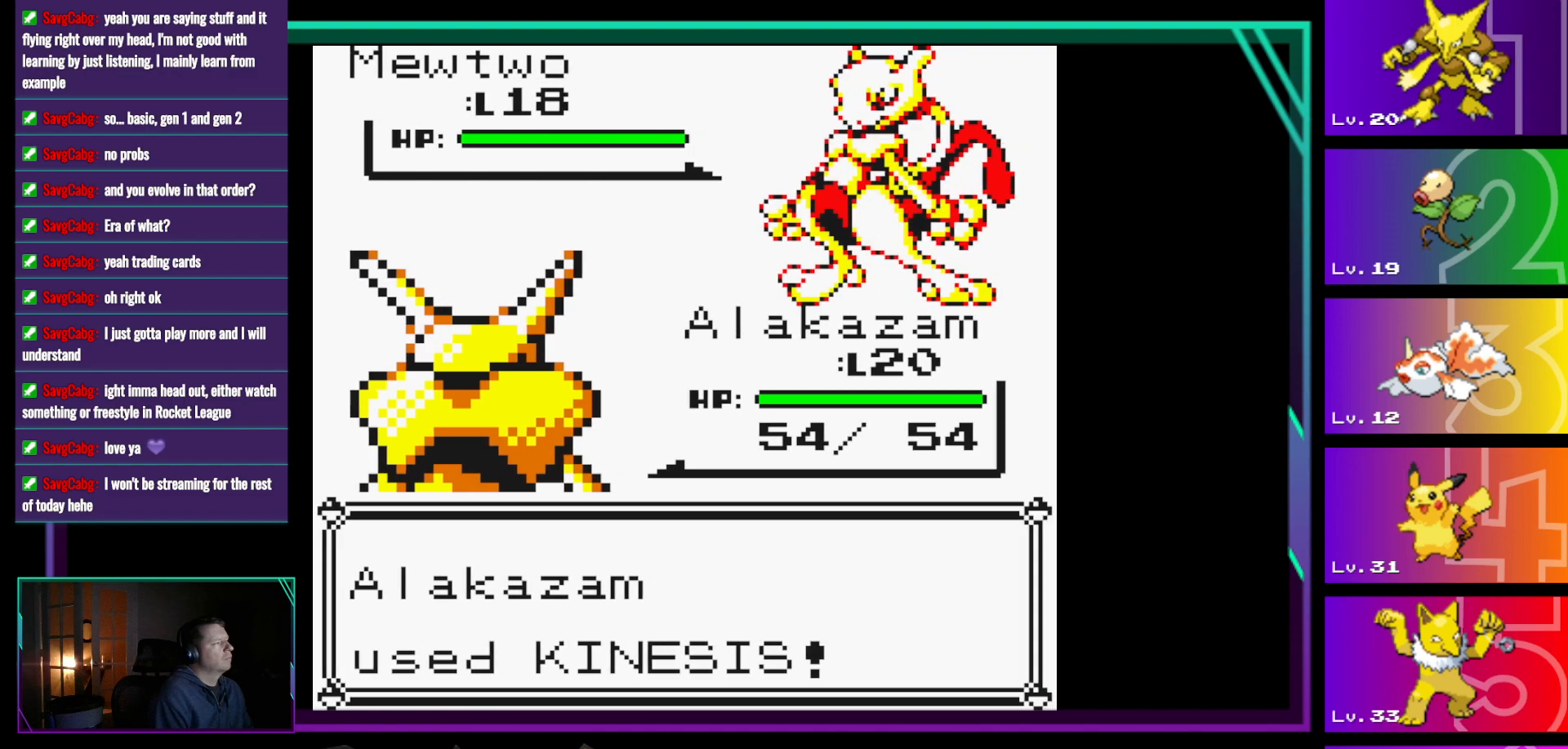
{"buttons": [], "events": []}
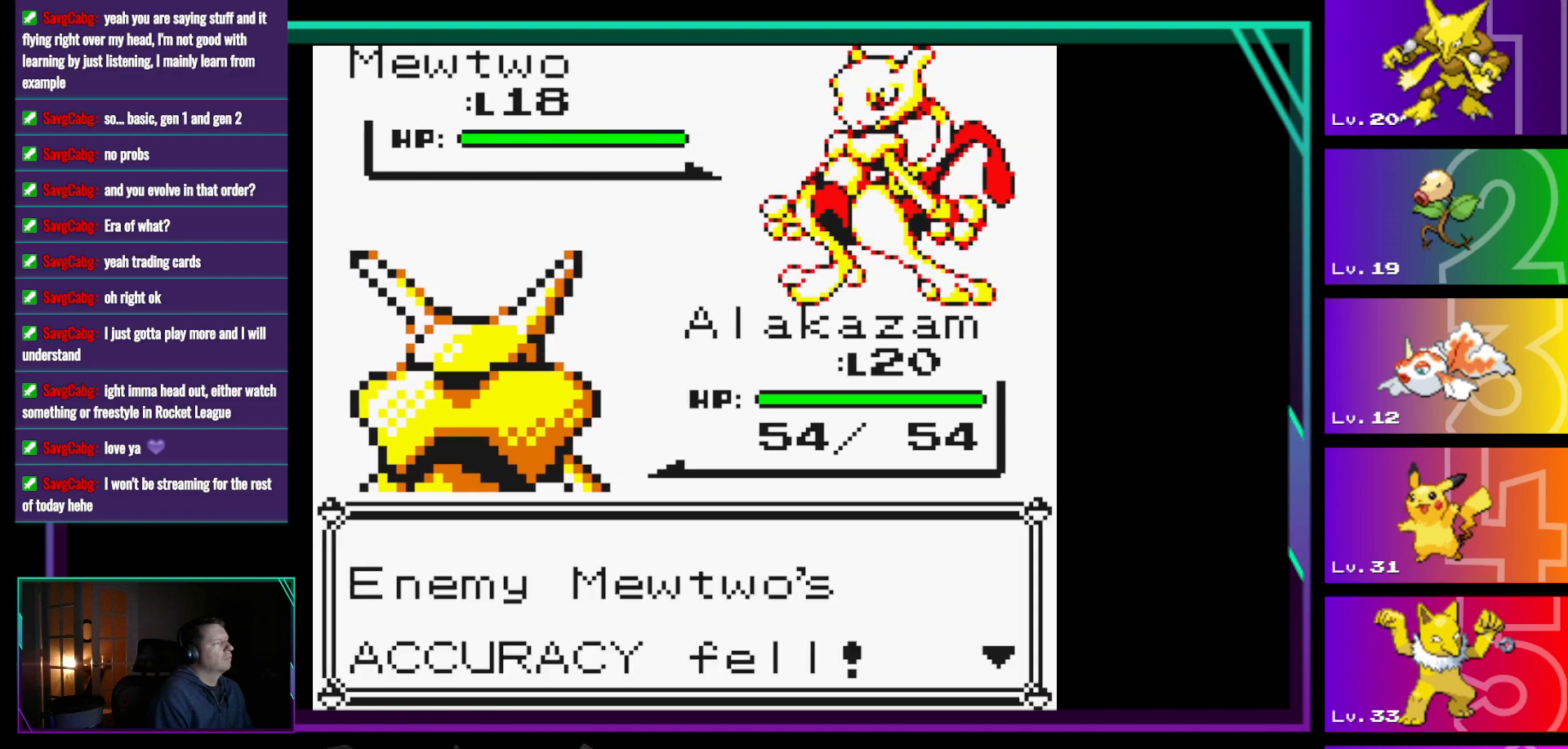
{"buttons": ["A"], "events": [[133, "A", "down"], [233, "A", "up"], [367, "A", "down"]]}
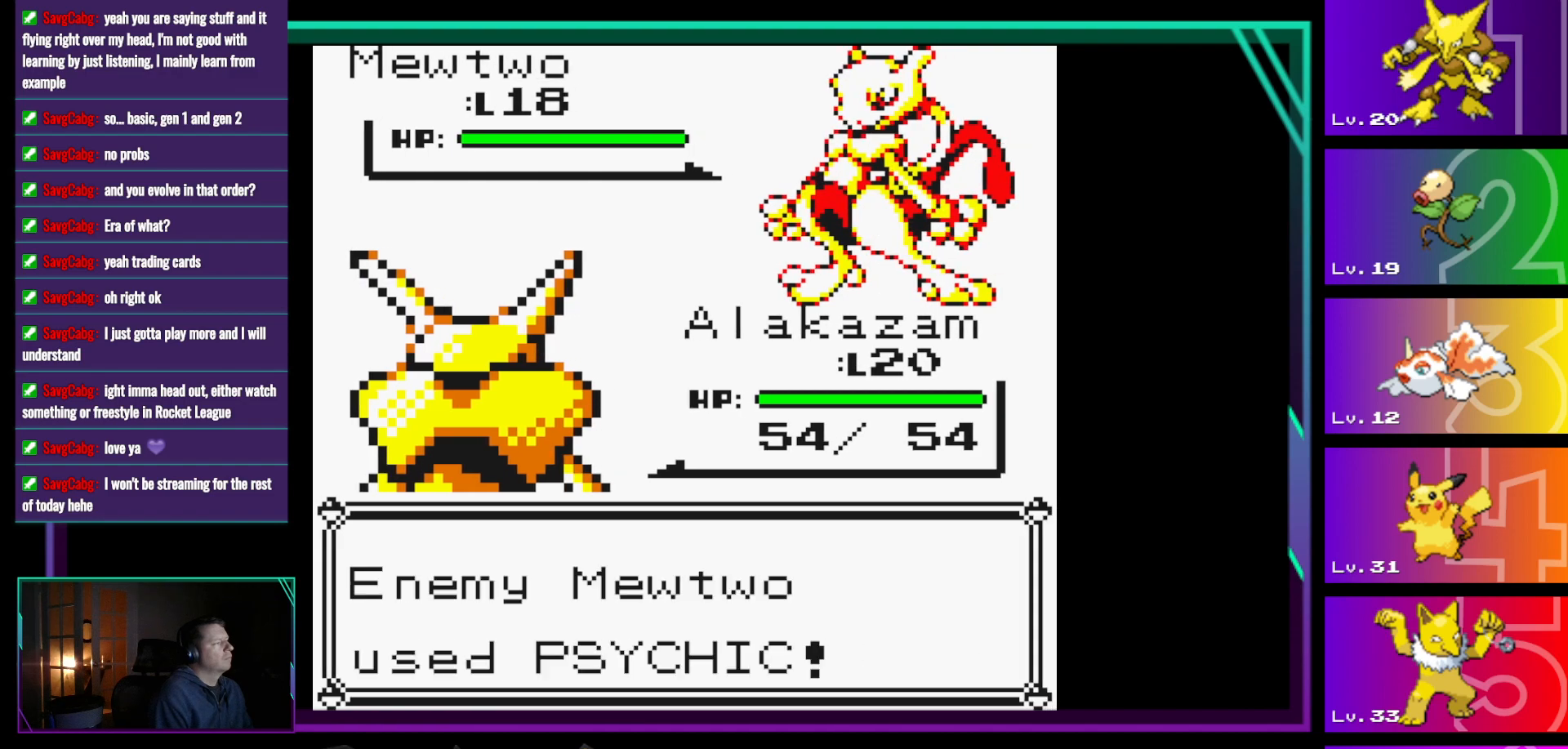
{"buttons": [], "events": [[50, "A", "up"]]}
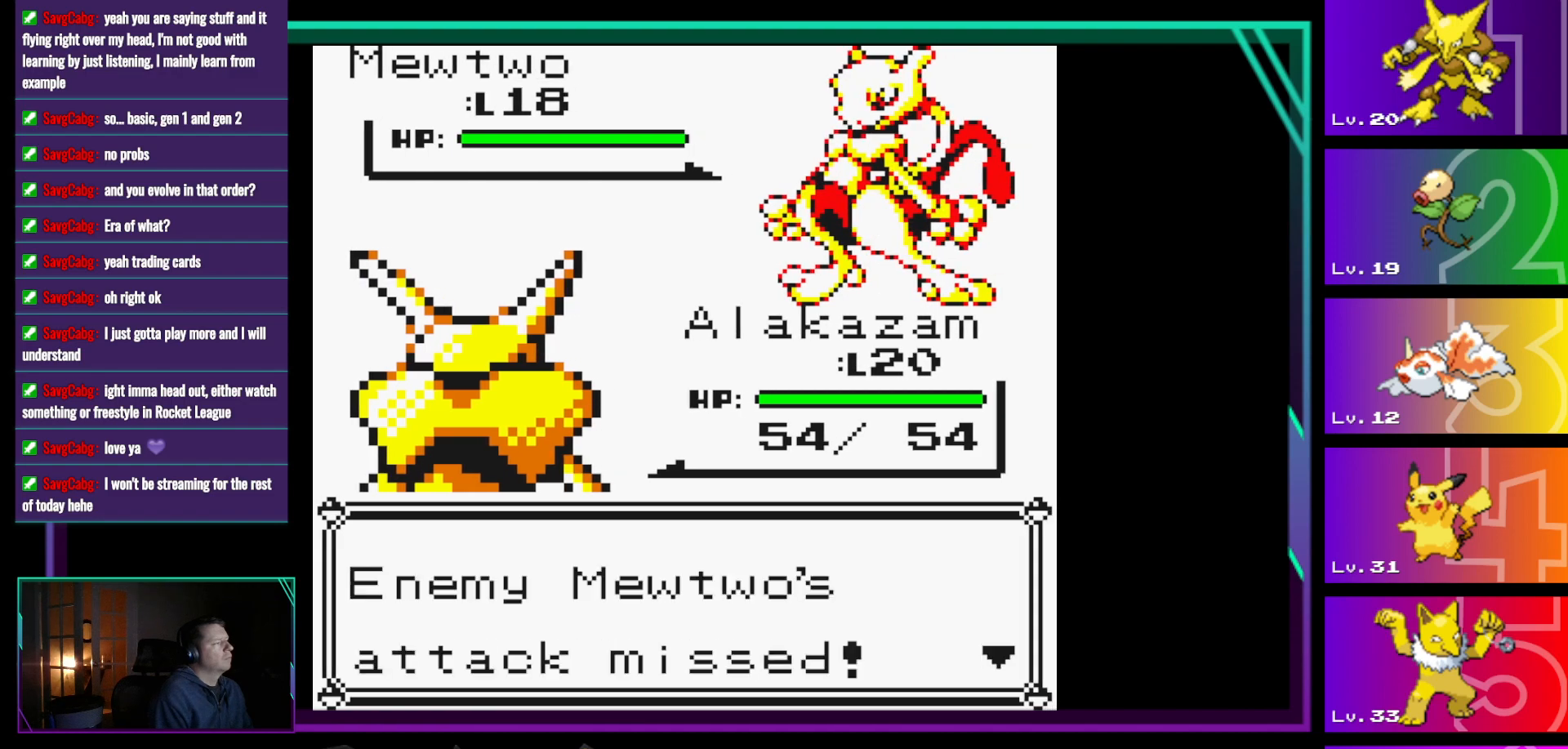
{"buttons": [], "events": [[217, "A", "down"], [350, "A", "up"]]}
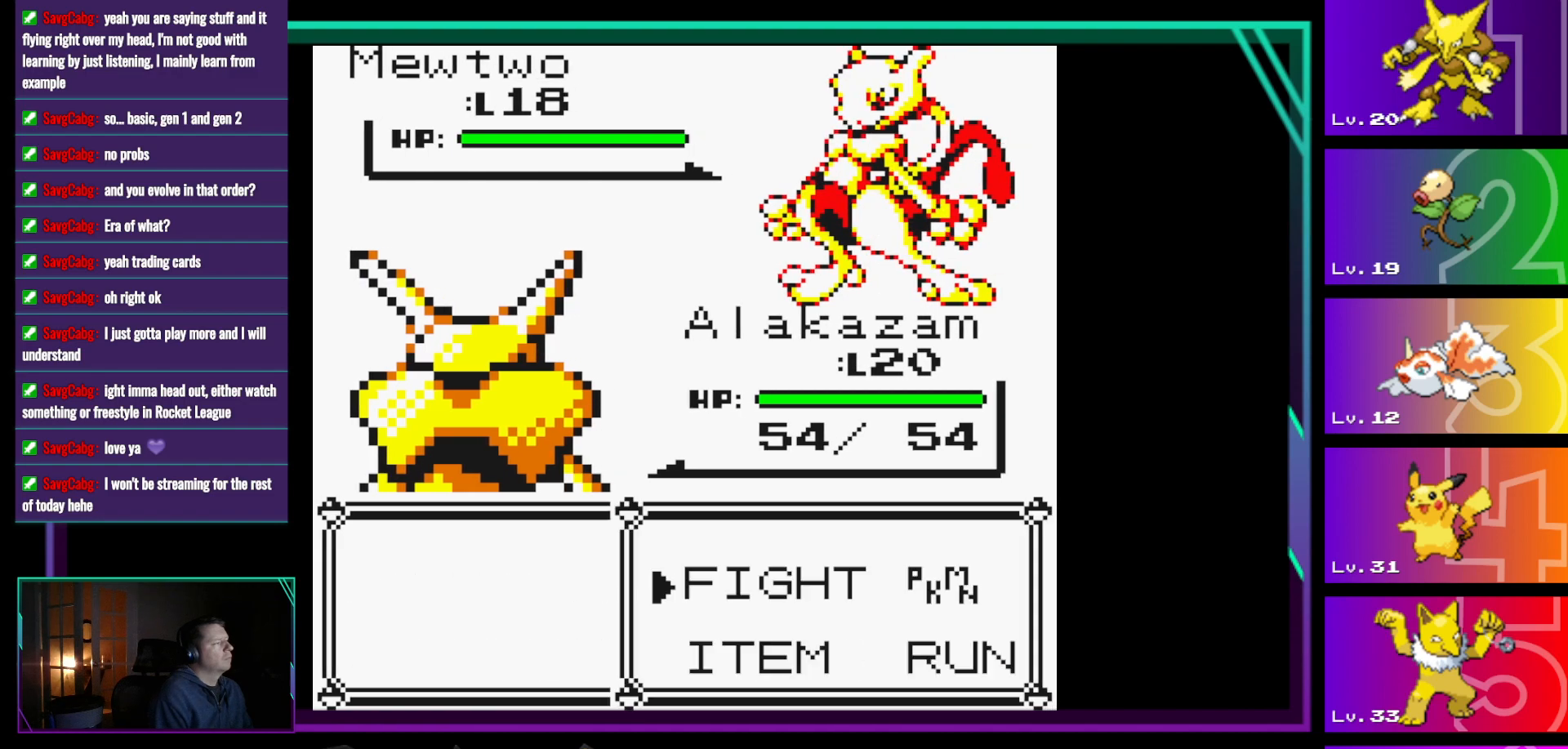
{"buttons": [], "events": [[83, "A", "down"], [183, "A", "up"], [317, "A", "down"], [467, "A", "up"]]}
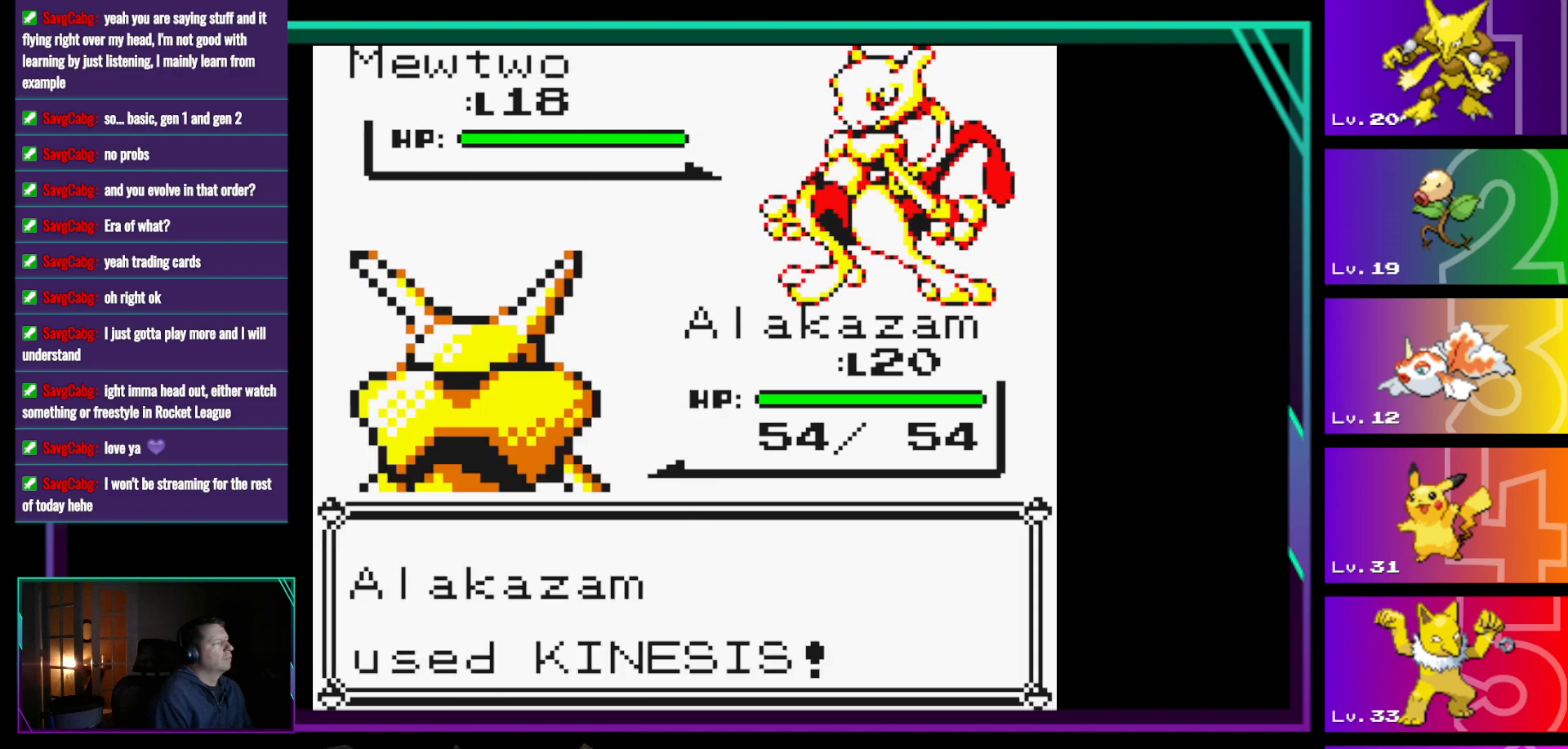
{"buttons": [], "events": []}
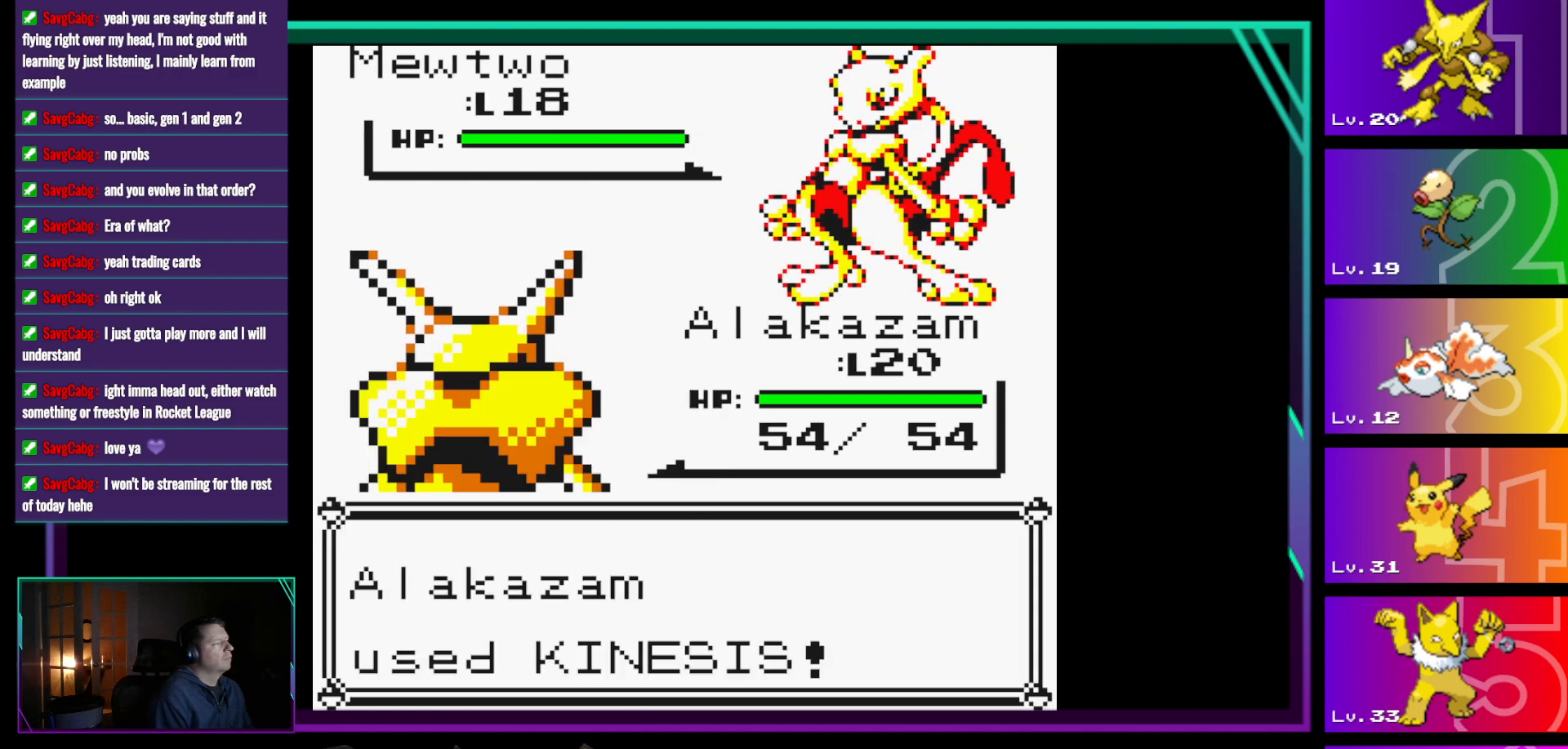
{"buttons": [], "events": []}
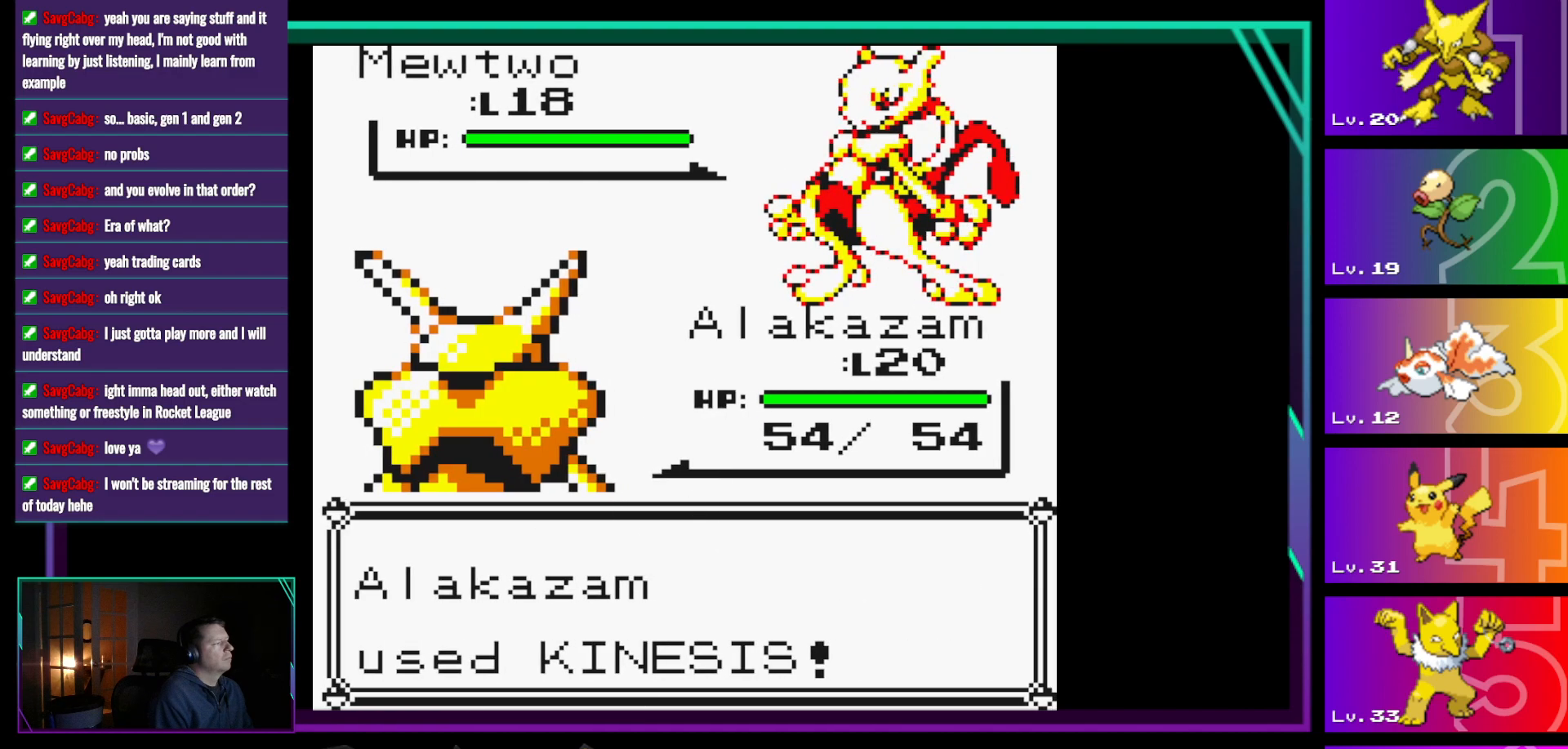
{"buttons": [], "events": []}
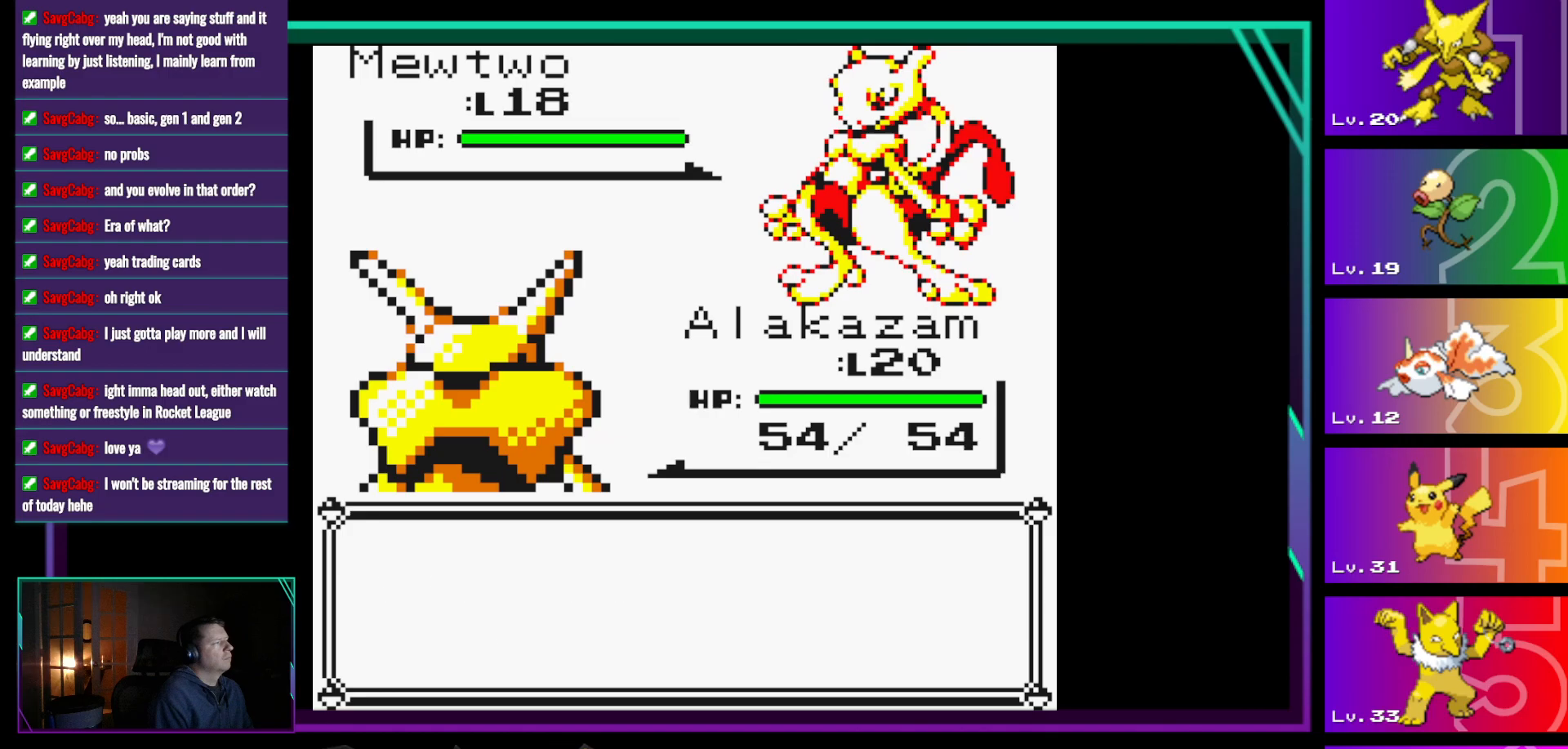
{"buttons": [], "events": []}
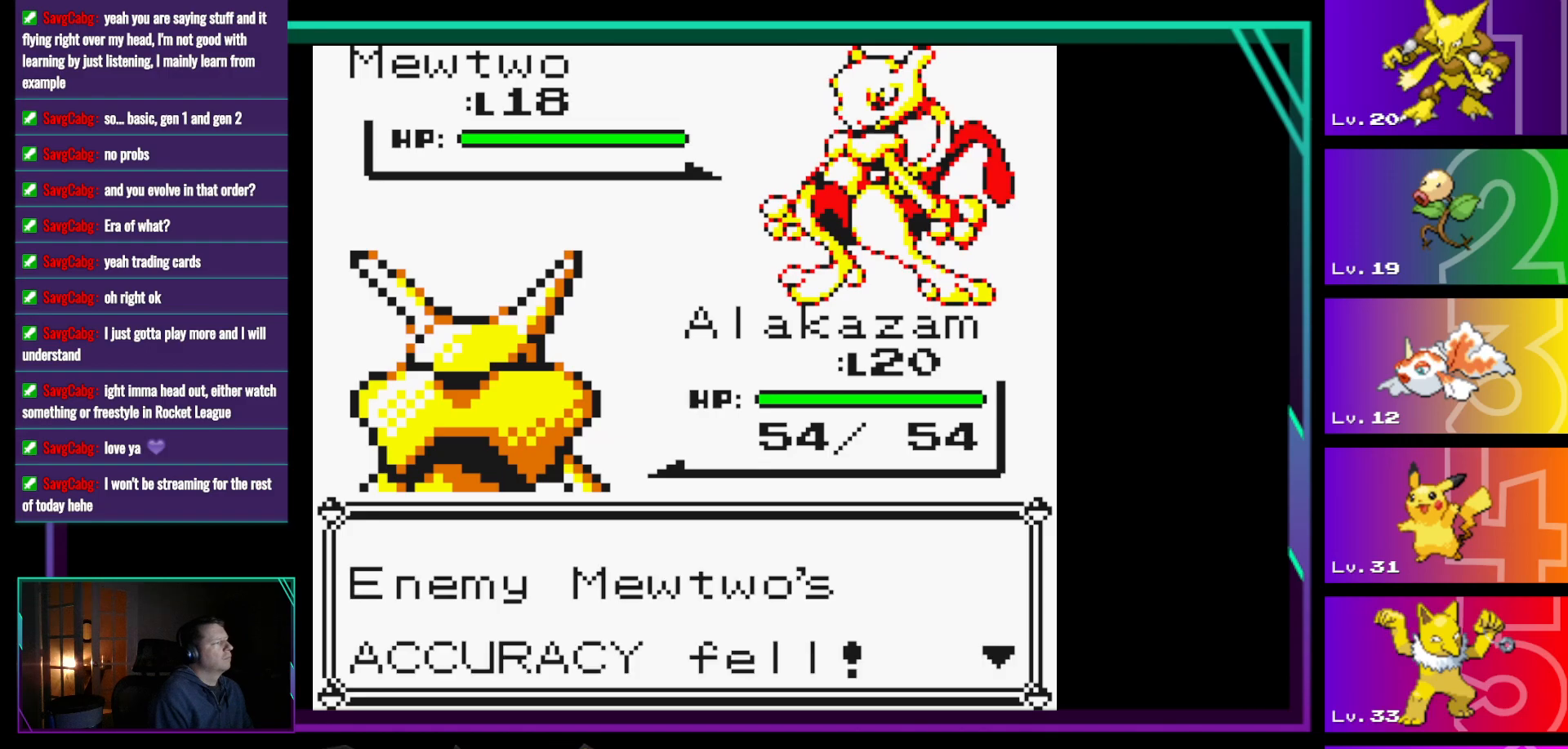
{"buttons": [], "events": []}
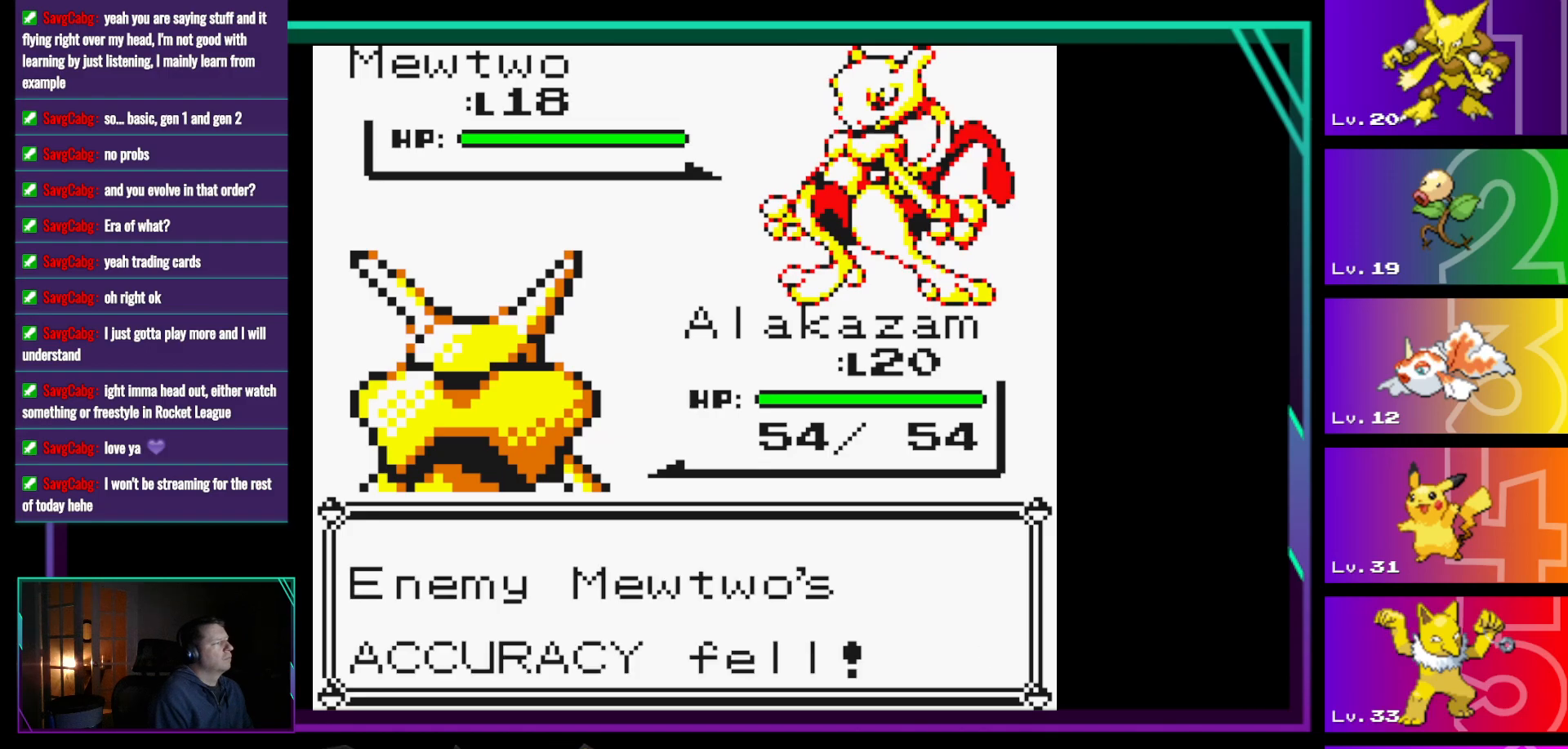
{"buttons": [], "events": [[133, "A", "down"], [233, "A", "up"]]}
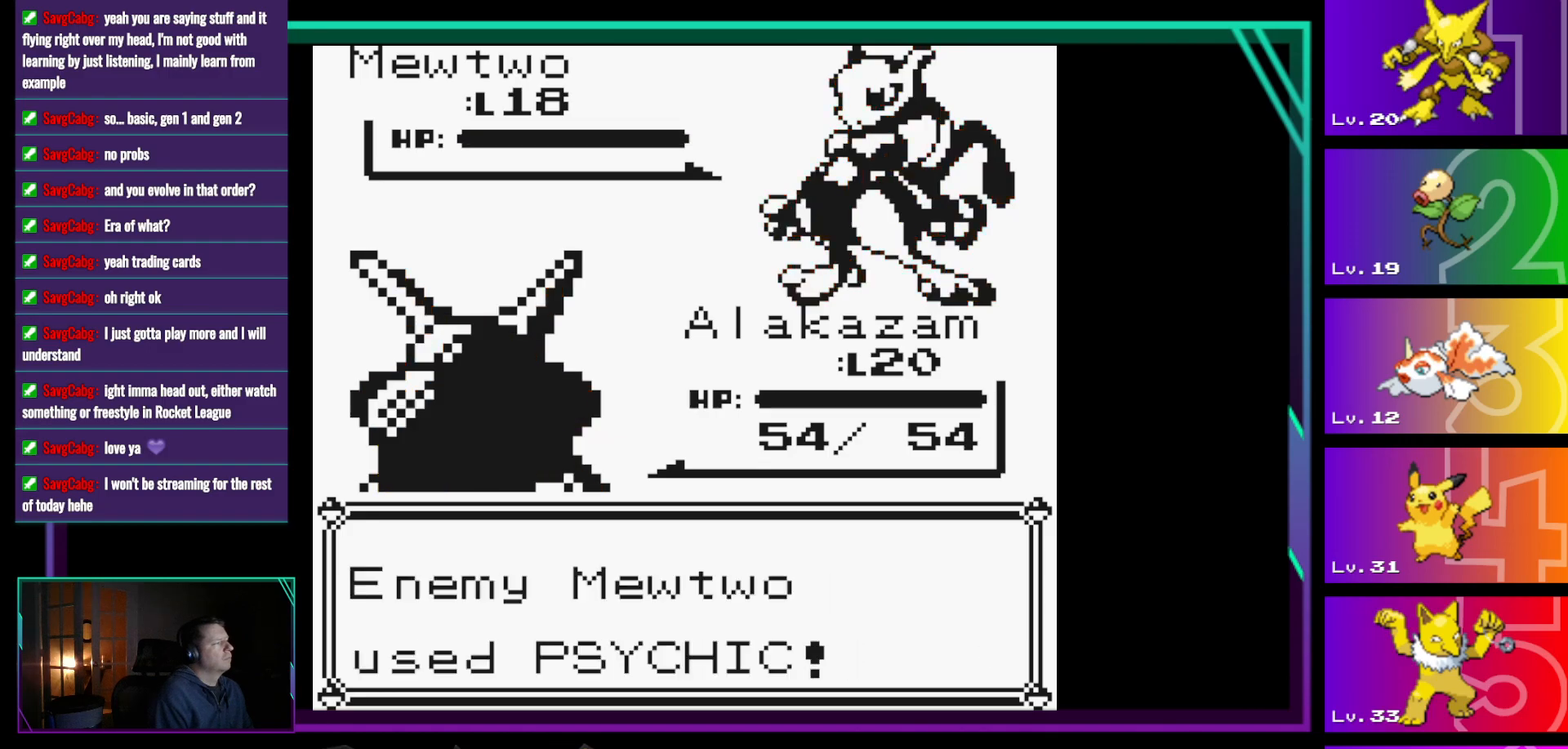
{"buttons": [], "events": [[50, "A", "down"], [150, "A", "up"]]}